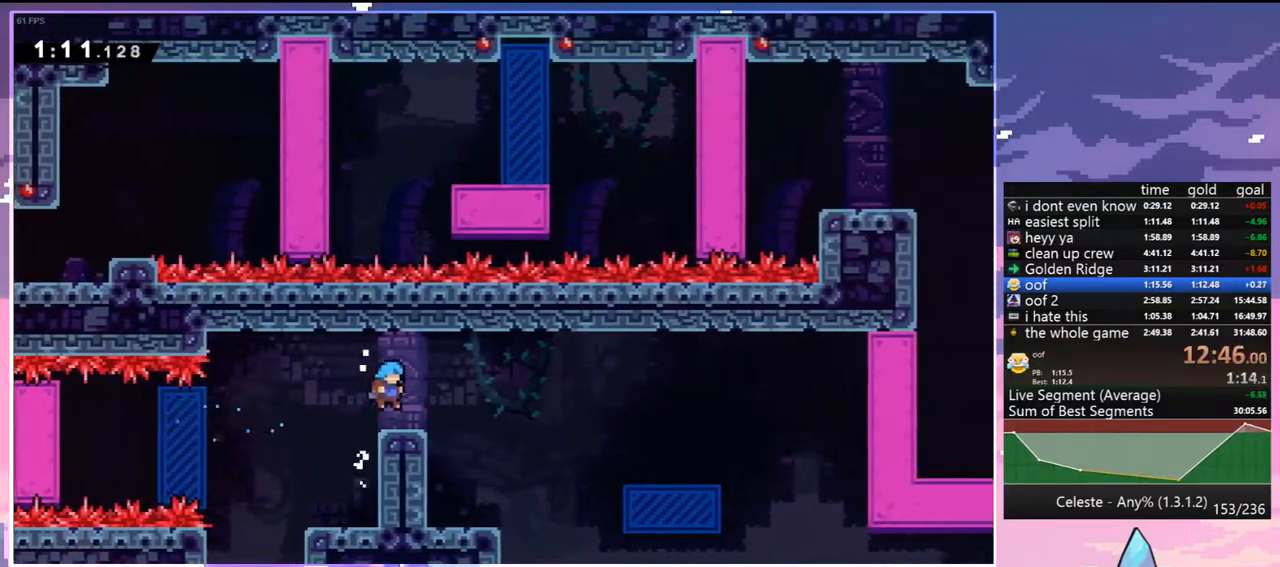
Gameplay with keyboard; each line is a JSON object with the keys held at the frame after it. "events" lists presses ("down") and releases ("up") of "dash", "down", "grab", "jump", "jump2", "left", "menu", "right", "skip" and "up" between this image and that frame as [ms after this image, input, new state], when the widget could be followed in between. No other keys are recorded. Mouse input is not recorded. Key names are as the overlay labels them; some are game actions (e.g. jump) rather than physical keys.
{"keys": ["right"], "events": [[117, "down", "down"], [150, "right", "down"], [200, "dash", "down"], [250, "jump", "down"], [350, "dash", "up"], [350, "down", "up"], [350, "jump", "up"]]}
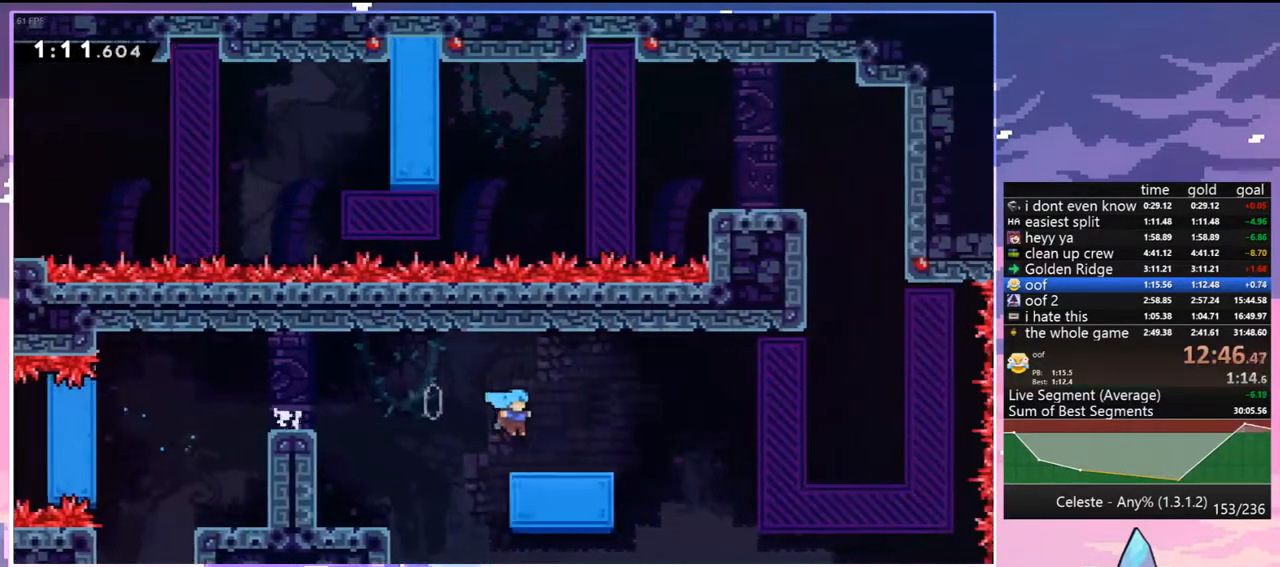
{"keys": ["dash", "grab", "up"], "events": [[133, "jump", "down"], [400, "dash", "down"], [400, "up", "down"], [450, "jump", "up"], [450, "right", "up"], [500, "grab", "down"]]}
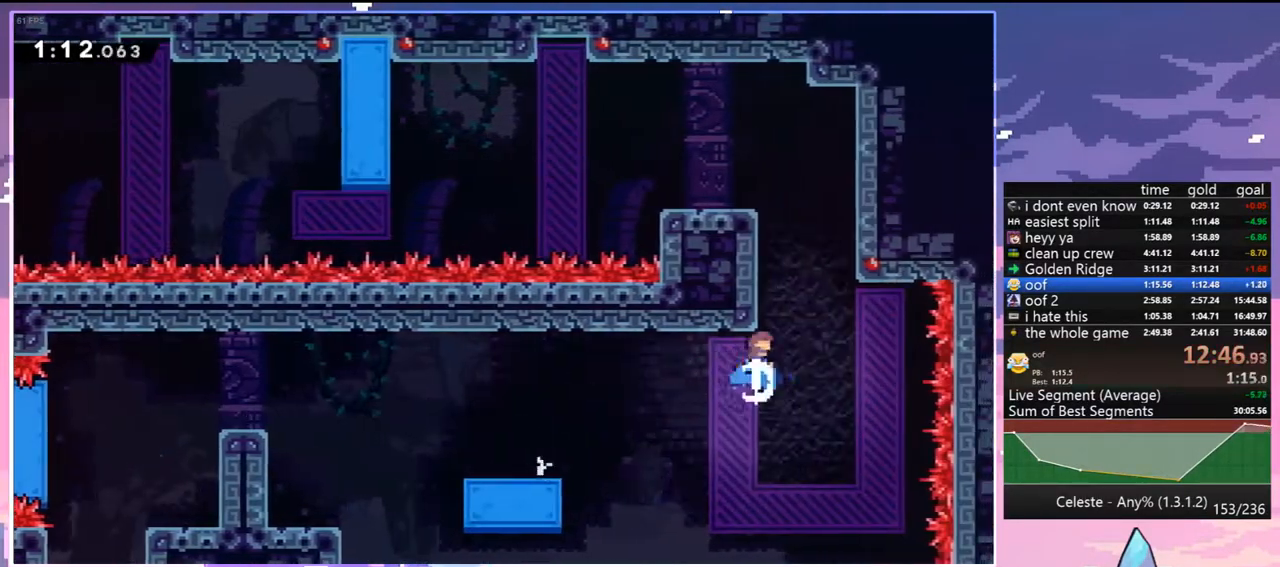
{"keys": ["left"], "events": [[100, "left", "down"], [133, "dash", "up"], [183, "jump", "down"], [233, "jump2", "down"], [333, "jump", "up"], [383, "grab", "up"], [383, "jump2", "up"], [383, "up", "up"]]}
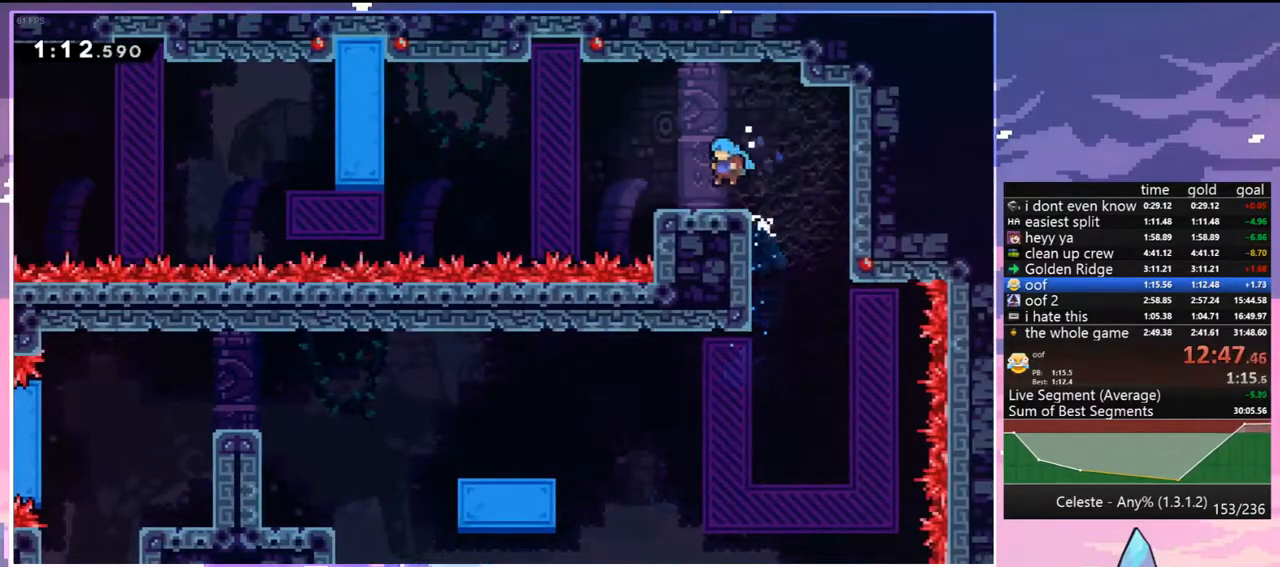
{"keys": ["jump", "left"], "events": [[17, "down", "down"], [67, "dash", "down"], [200, "jump", "down"], [250, "down", "up"], [300, "dash", "up"]]}
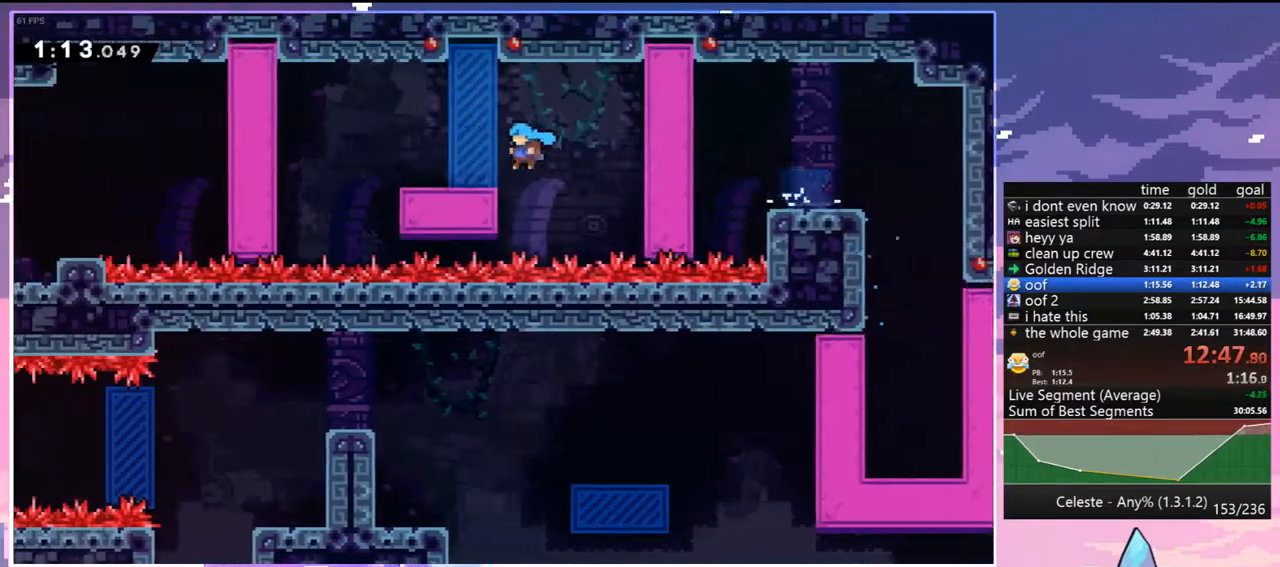
{"keys": ["down"], "events": [[33, "dash", "down"], [33, "jump", "up"], [83, "down", "down"], [83, "left", "up"], [167, "dash", "up"], [267, "dash", "down"], [400, "dash", "up"]]}
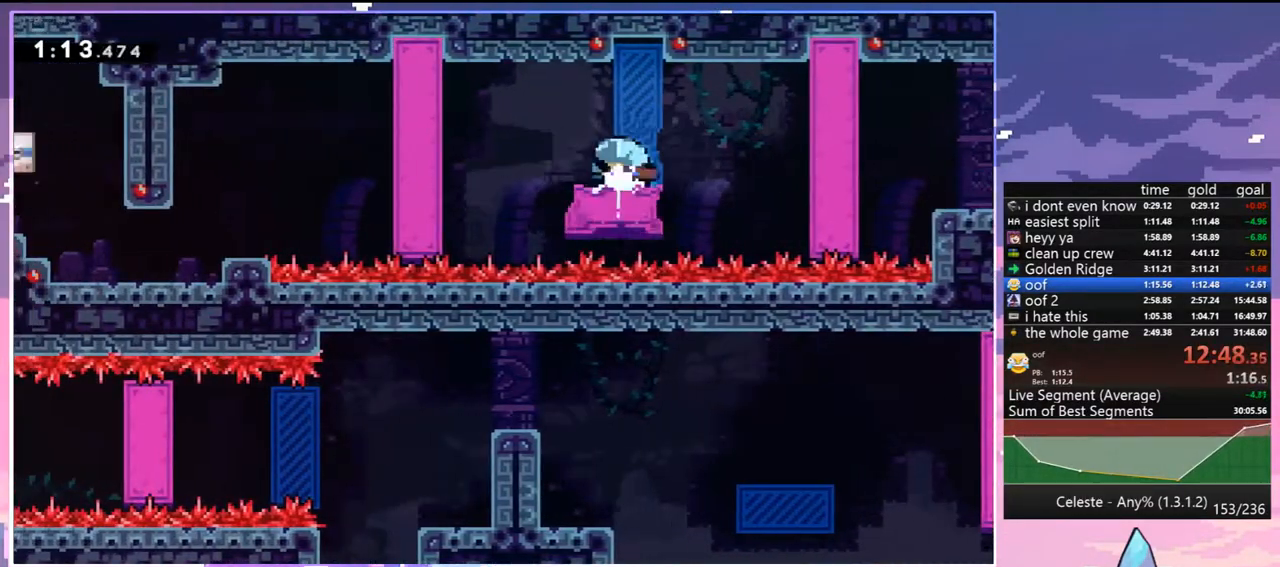
{"keys": ["dash", "down", "left"], "events": [[50, "dash", "down"], [150, "dash", "up"], [283, "down", "up"], [333, "right", "down"], [433, "down", "down"], [433, "left", "down"], [433, "right", "up"], [467, "dash", "down"]]}
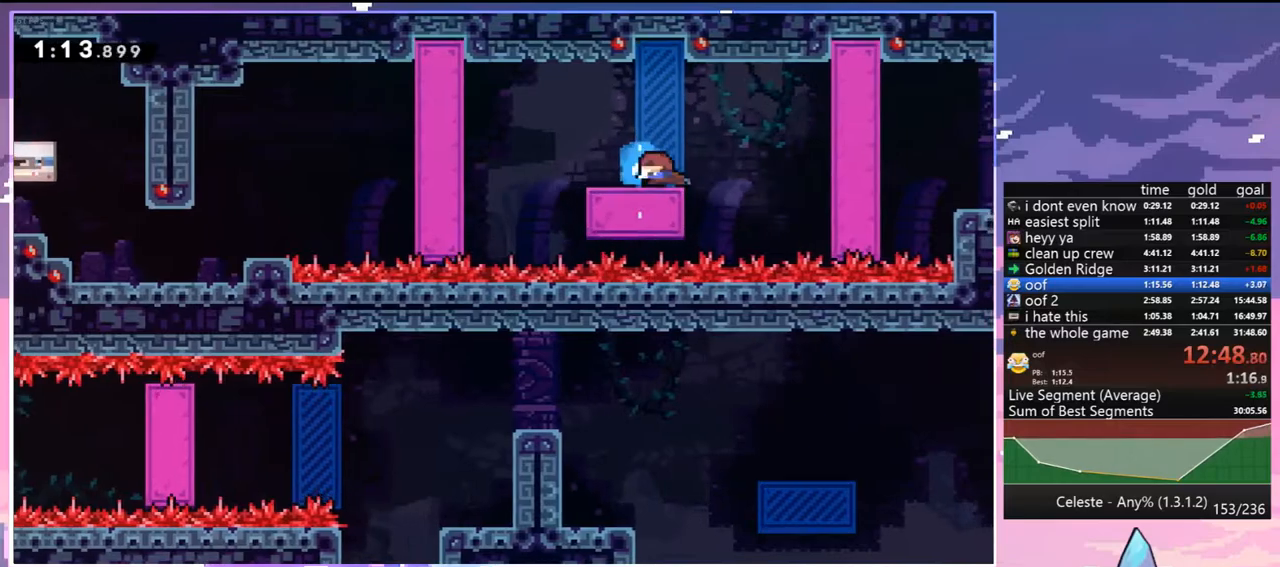
{"keys": ["dash", "down", "left"], "events": [[167, "jump", "down"], [250, "dash", "up"], [350, "dash", "down"], [350, "jump", "up"]]}
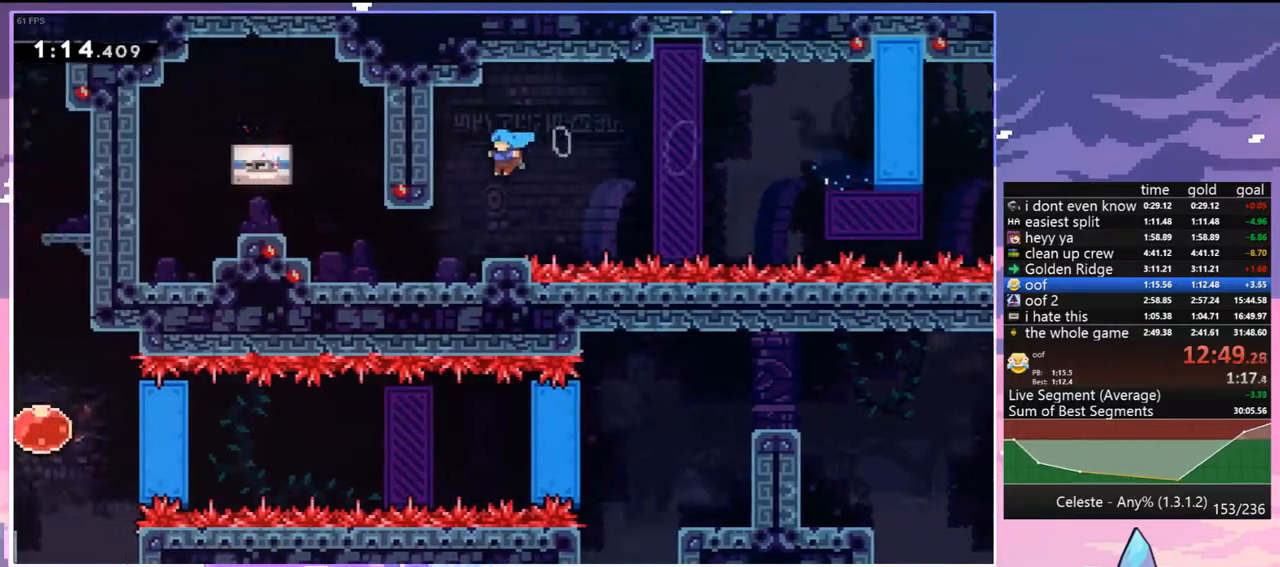
{"keys": ["left", "up"], "events": [[33, "dash", "up"], [83, "down", "up"], [217, "up", "down"], [317, "dash", "down"], [400, "dash", "up"]]}
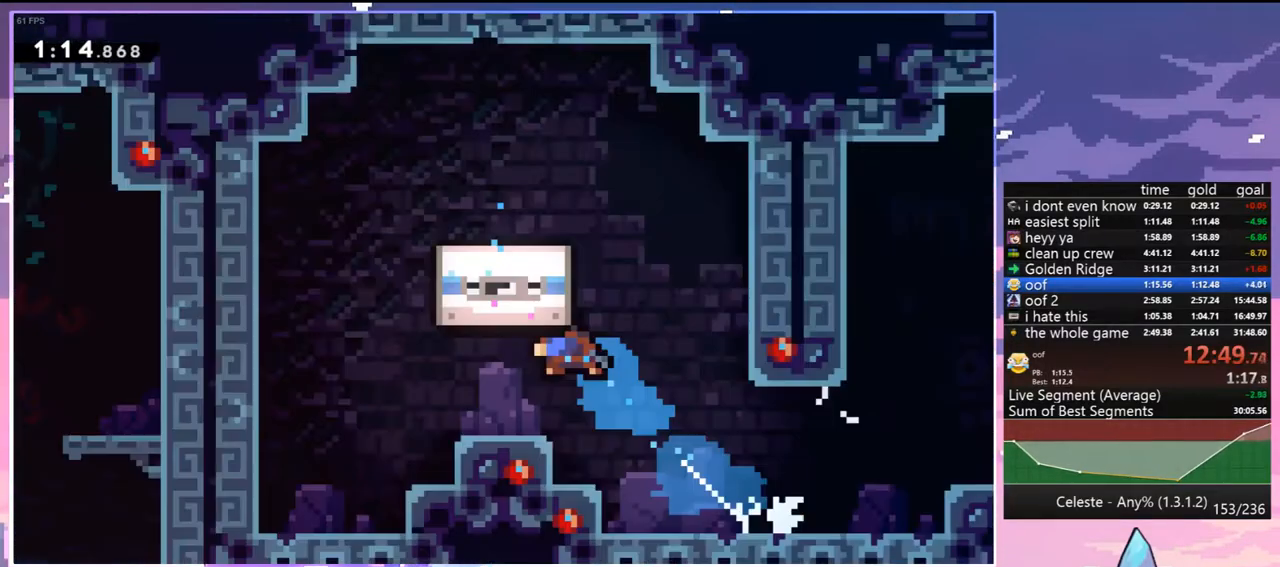
{"keys": [], "events": [[150, "up", "up"], [233, "left", "up"], [417, "jump", "down"], [467, "jump", "up"]]}
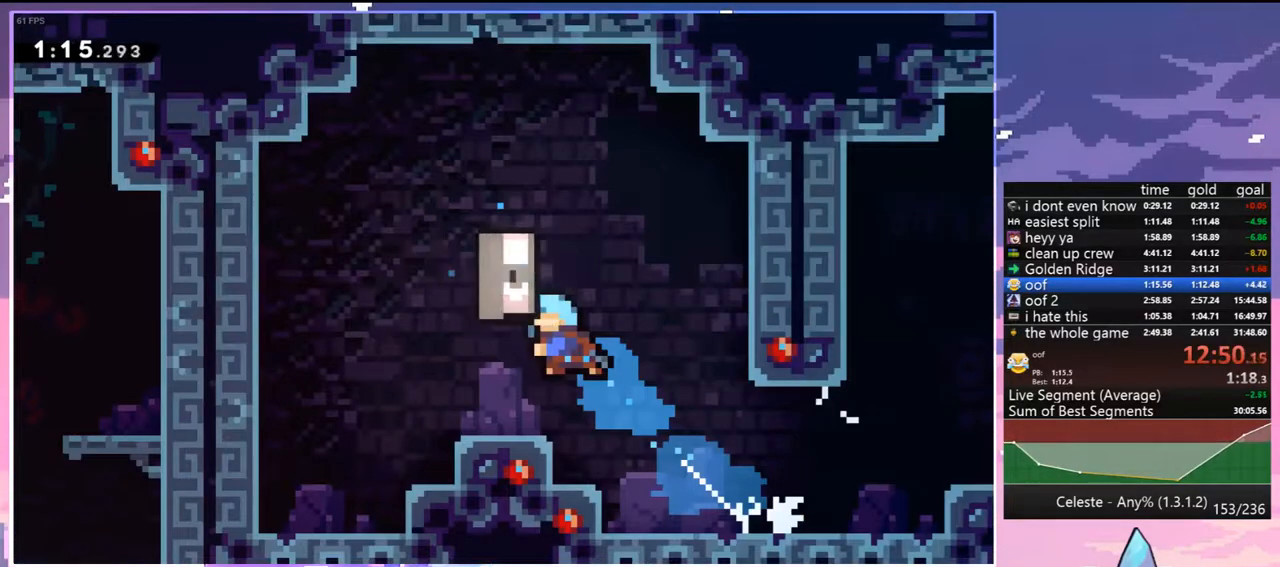
{"keys": ["jump"], "events": [[67, "jump", "down"], [200, "jump", "up"], [250, "jump", "down"], [350, "jump", "up"], [433, "jump", "down"]]}
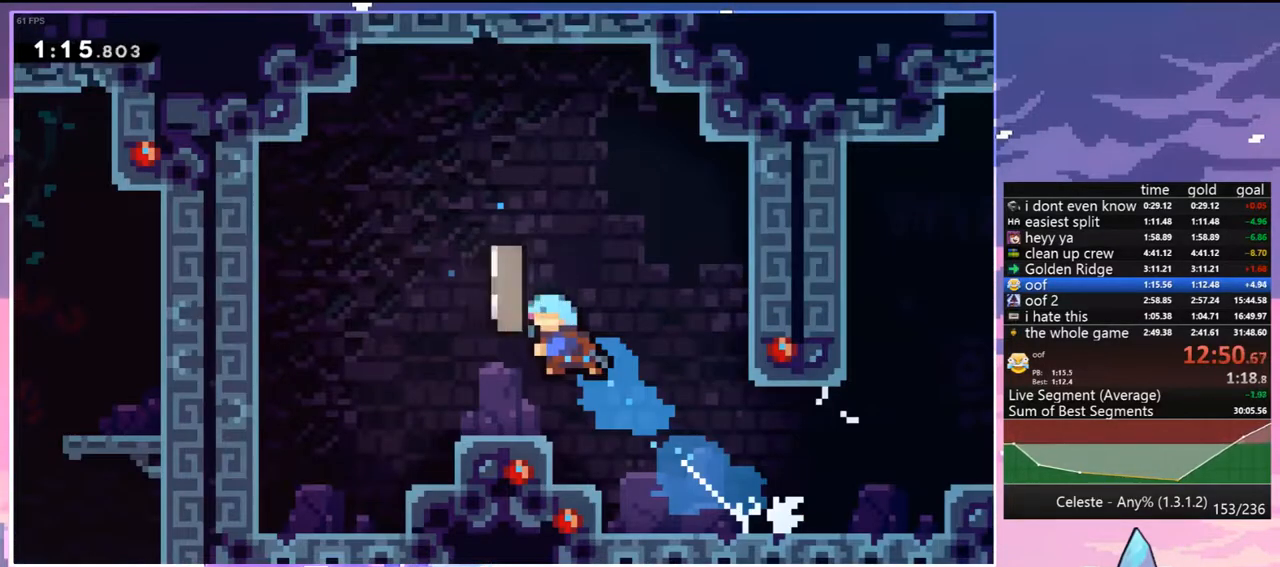
{"keys": [], "events": [[33, "jump", "up"], [83, "jump", "down"], [183, "jump", "up"], [267, "jump", "down"], [367, "jump", "up"], [417, "jump", "down"], [500, "jump", "up"]]}
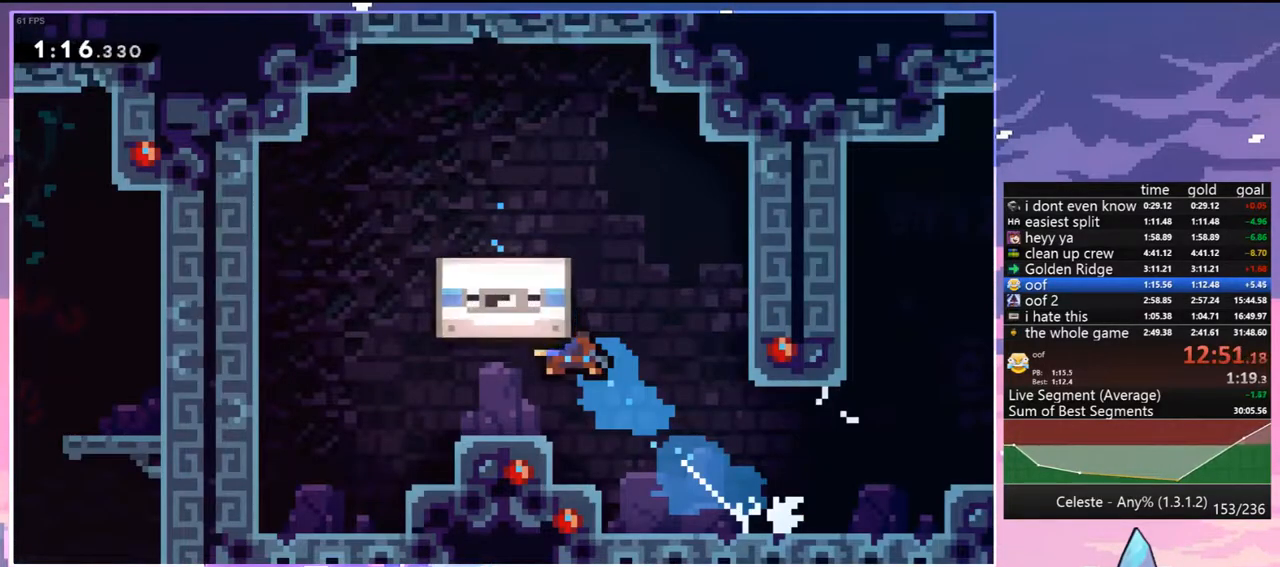
{"keys": [], "events": [[100, "jump", "down"], [150, "jump", "up"], [233, "jump", "down"], [333, "jump", "up"], [383, "jump", "down"], [467, "jump", "up"]]}
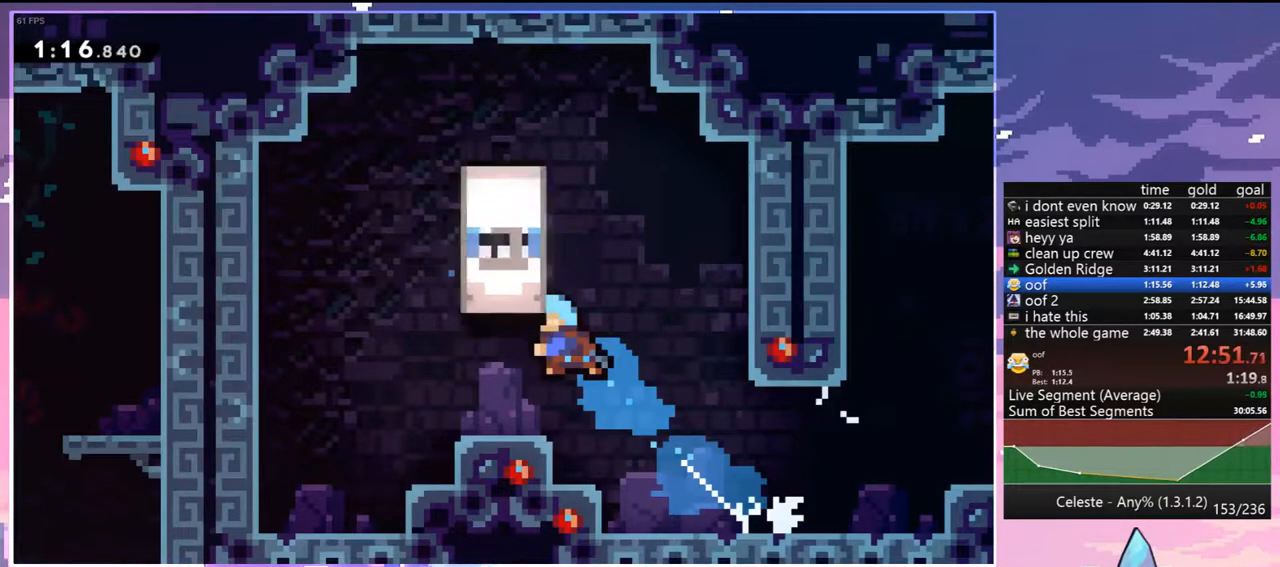
{"keys": [], "events": [[67, "jump", "down"], [150, "jump", "up"], [200, "jump", "down"], [300, "jump", "up"], [350, "jump", "down"], [433, "jump", "up"]]}
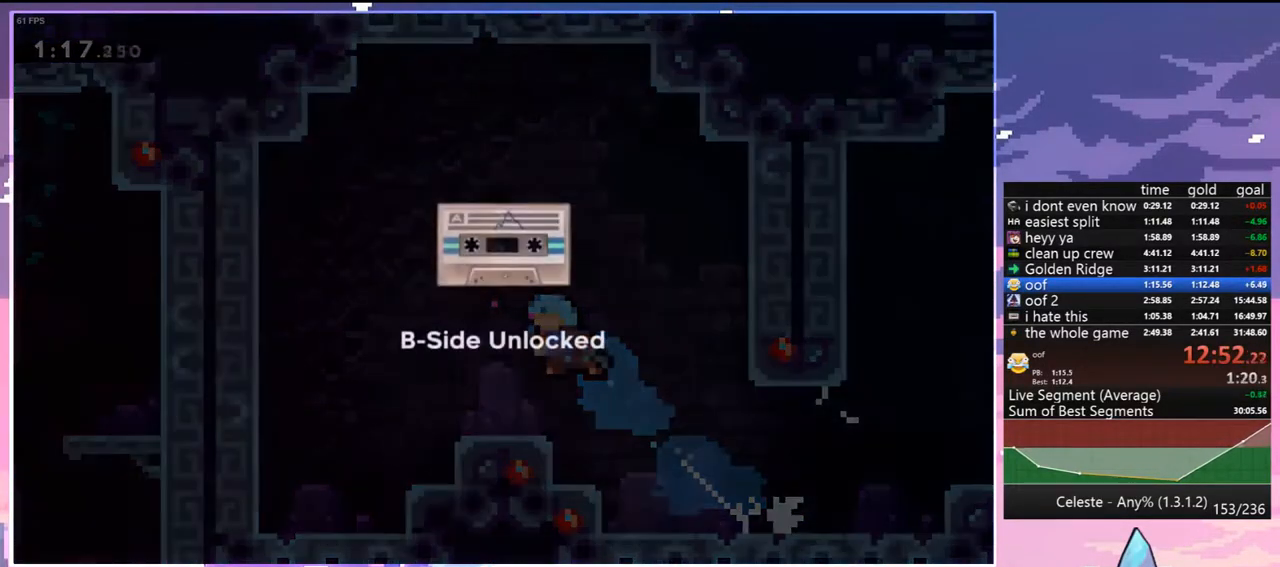
{"keys": ["jump"], "events": [[33, "jump", "down"], [83, "jump", "up"], [183, "jump", "down"], [217, "jump", "up"], [317, "jump", "down"], [400, "jump", "up"], [500, "jump", "down"]]}
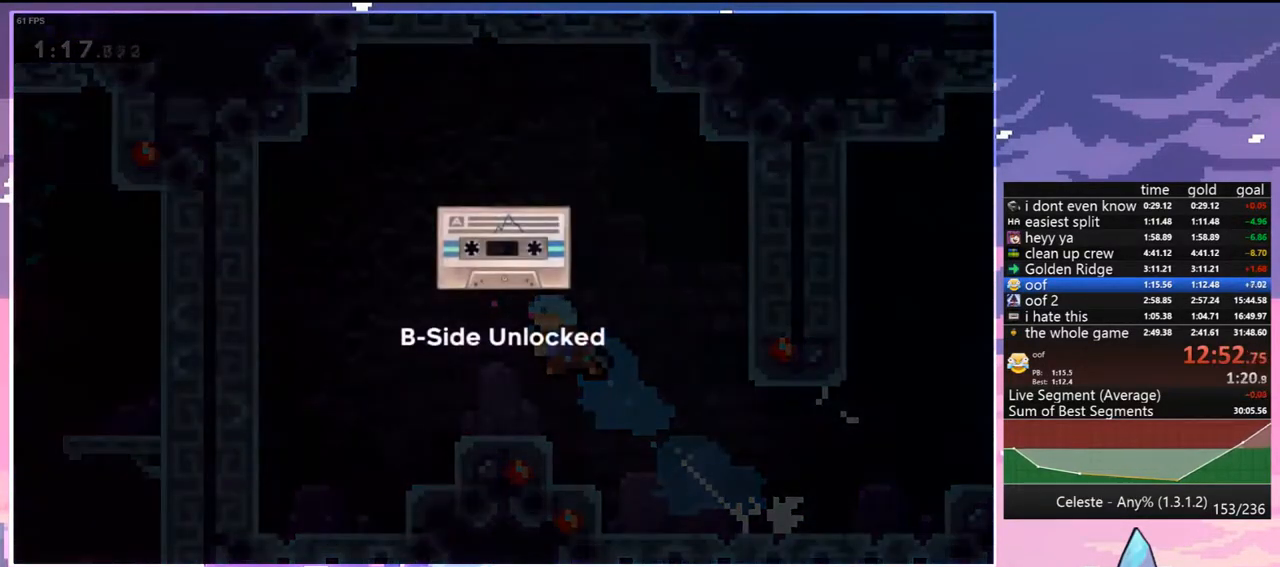
{"keys": ["jump"], "events": [[50, "jump", "up"], [150, "jump", "down"], [233, "jump", "up"], [283, "jump", "down"], [383, "jump", "up"], [467, "jump", "down"]]}
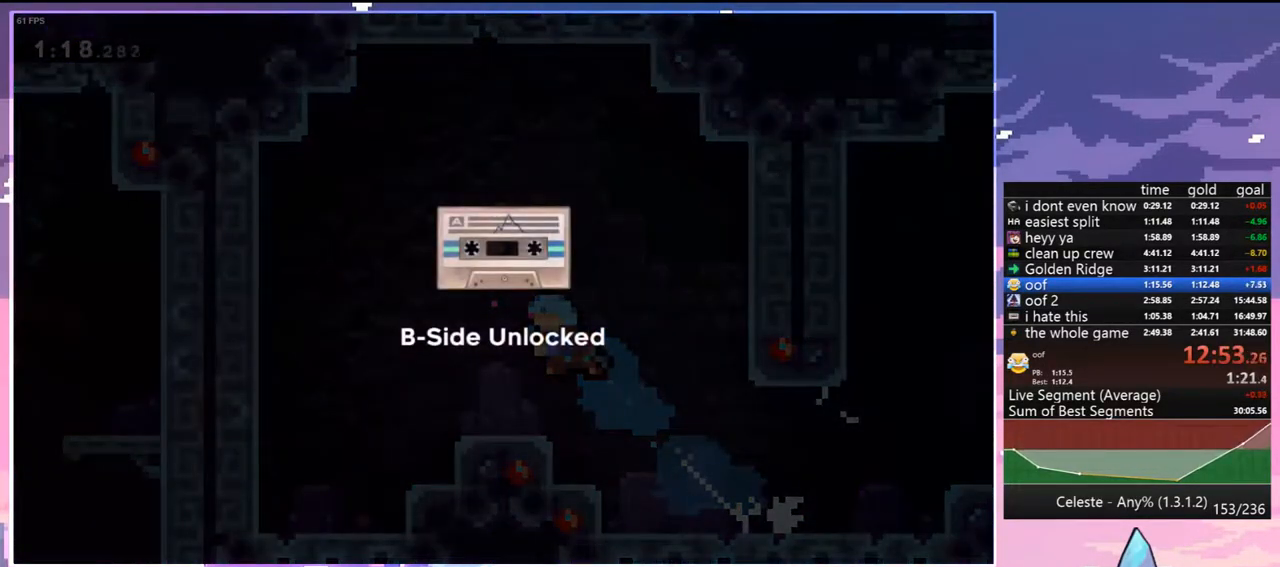
{"keys": ["jump"], "events": [[67, "jump", "up"], [117, "jump", "down"], [200, "jump", "up"], [300, "jump", "down"], [400, "jump", "up"], [483, "jump", "down"]]}
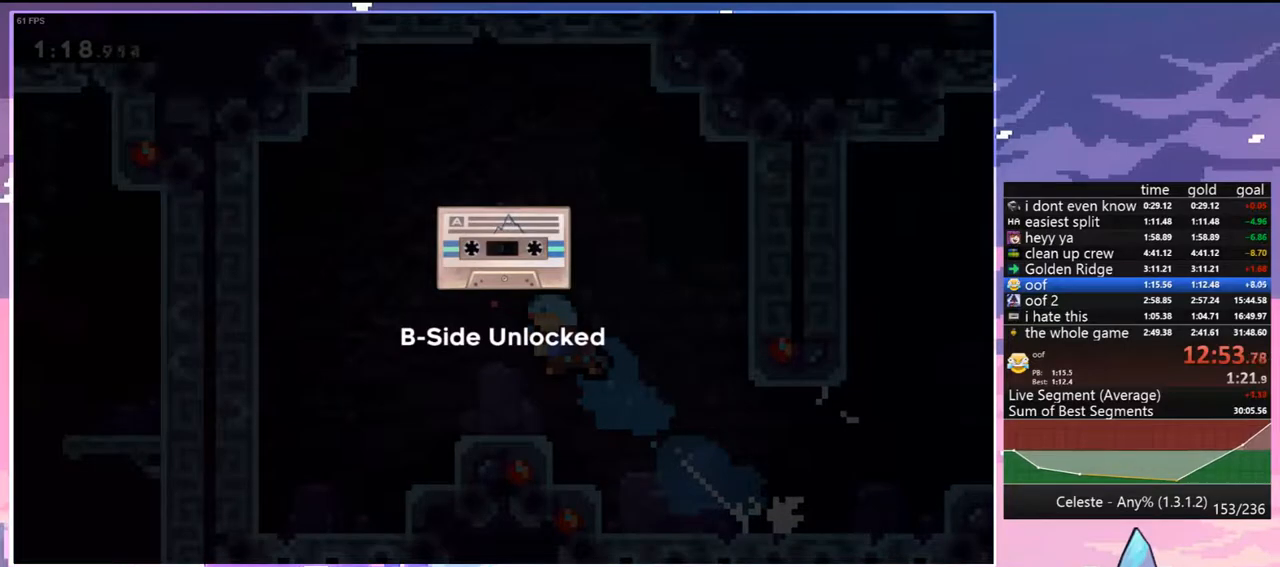
{"keys": ["jump"], "events": [[83, "jump", "up"], [133, "jump", "down"], [217, "jump", "up"], [317, "jump", "down"], [400, "jump", "up"], [450, "jump", "down"]]}
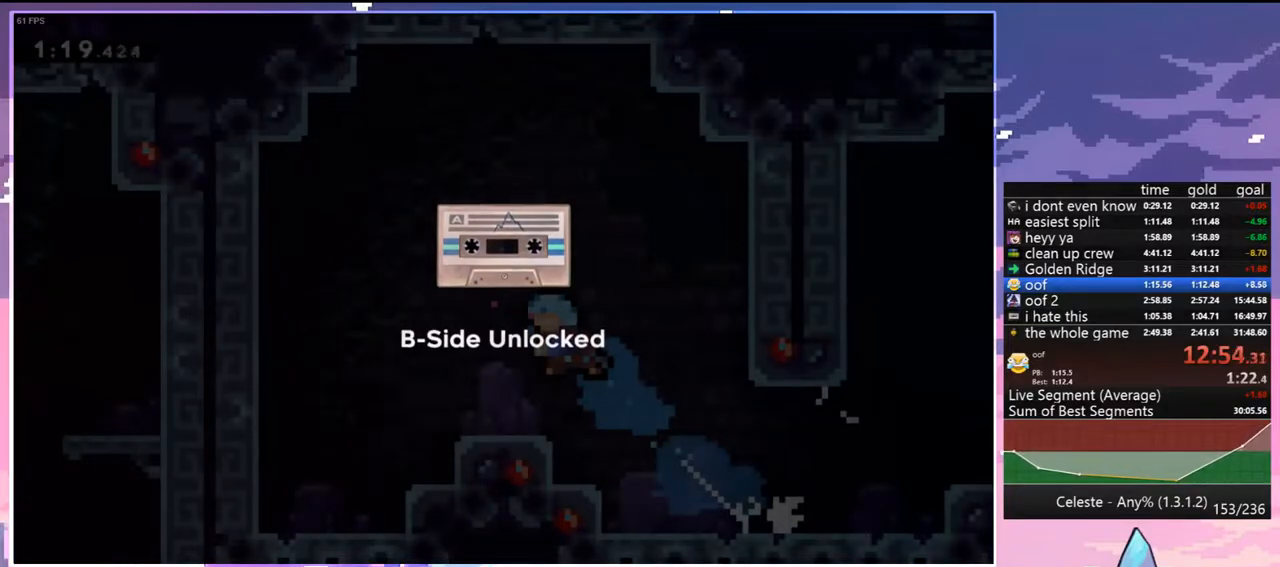
{"keys": [], "events": [[50, "jump", "up"], [100, "jump", "down"], [183, "jump", "up"]]}
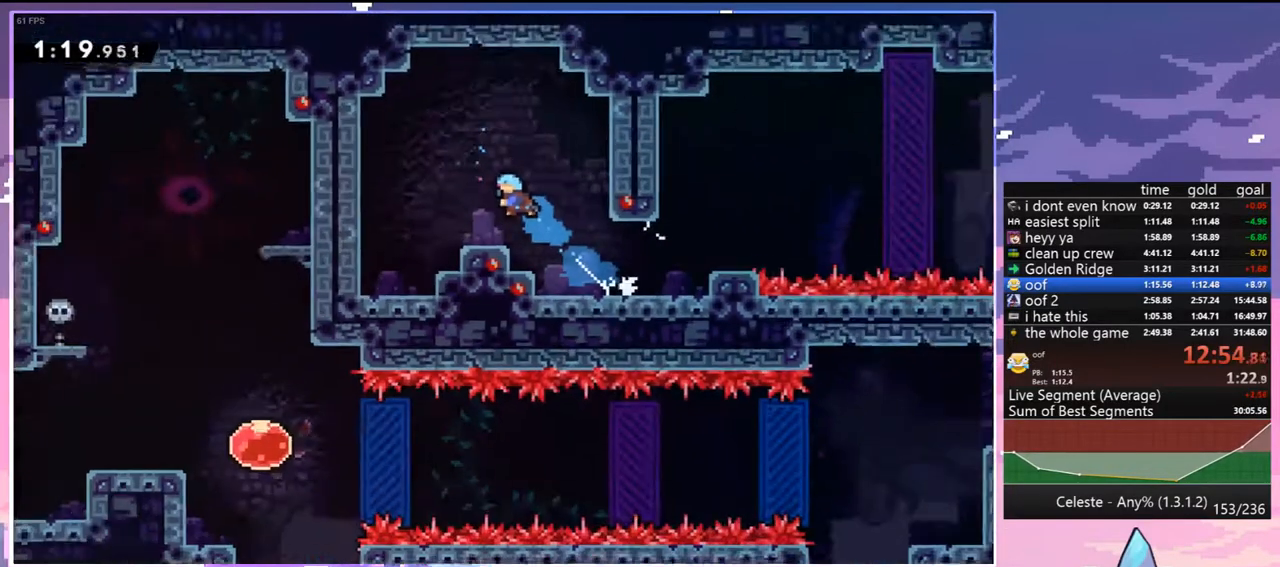
{"keys": ["jump"], "events": [[350, "menu", "down"], [400, "up", "down"], [433, "menu", "up"], [483, "jump", "down"], [483, "up", "up"]]}
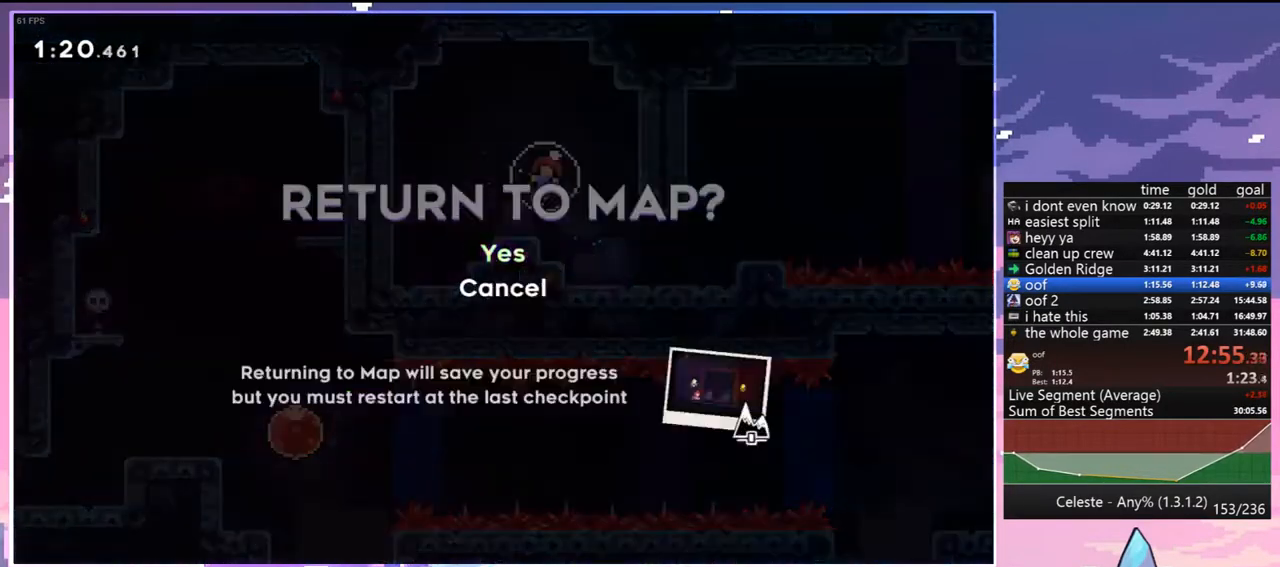
{"keys": [], "events": [[83, "jump", "up"], [183, "jump", "down"], [267, "jump", "up"], [367, "jump", "down"], [450, "jump", "up"]]}
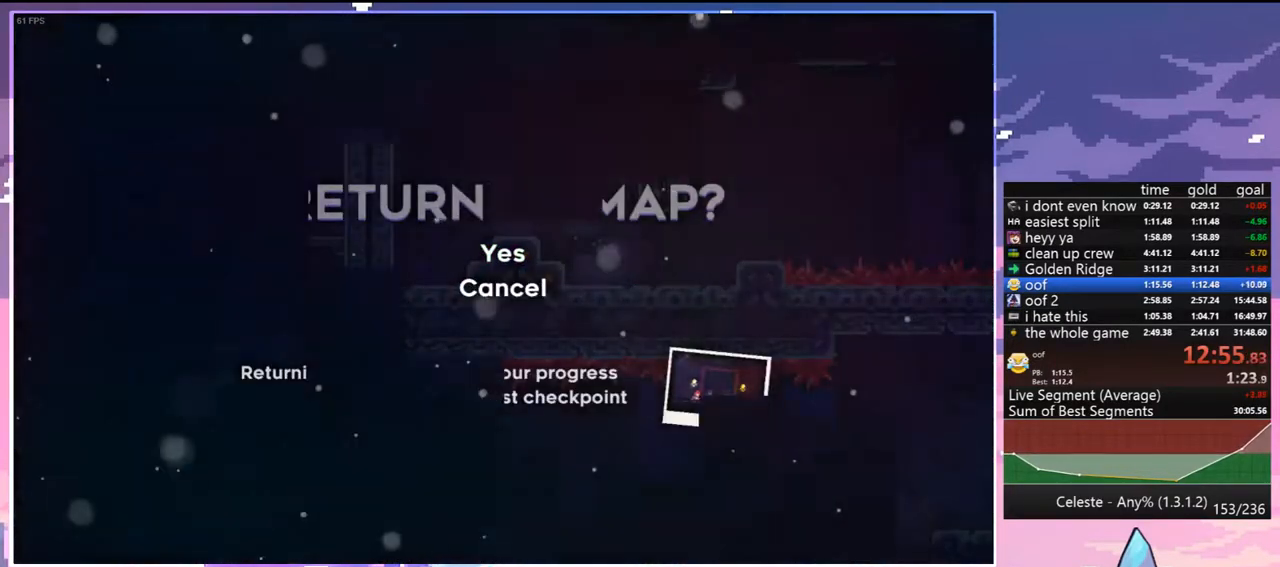
{"keys": [], "events": []}
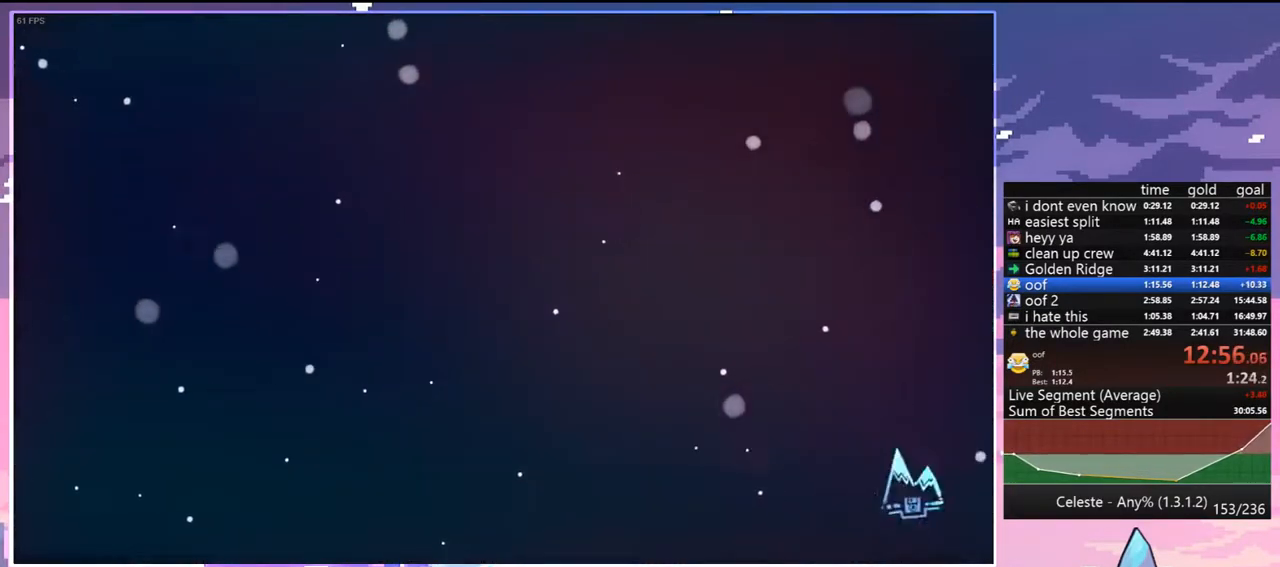
{"keys": [], "events": []}
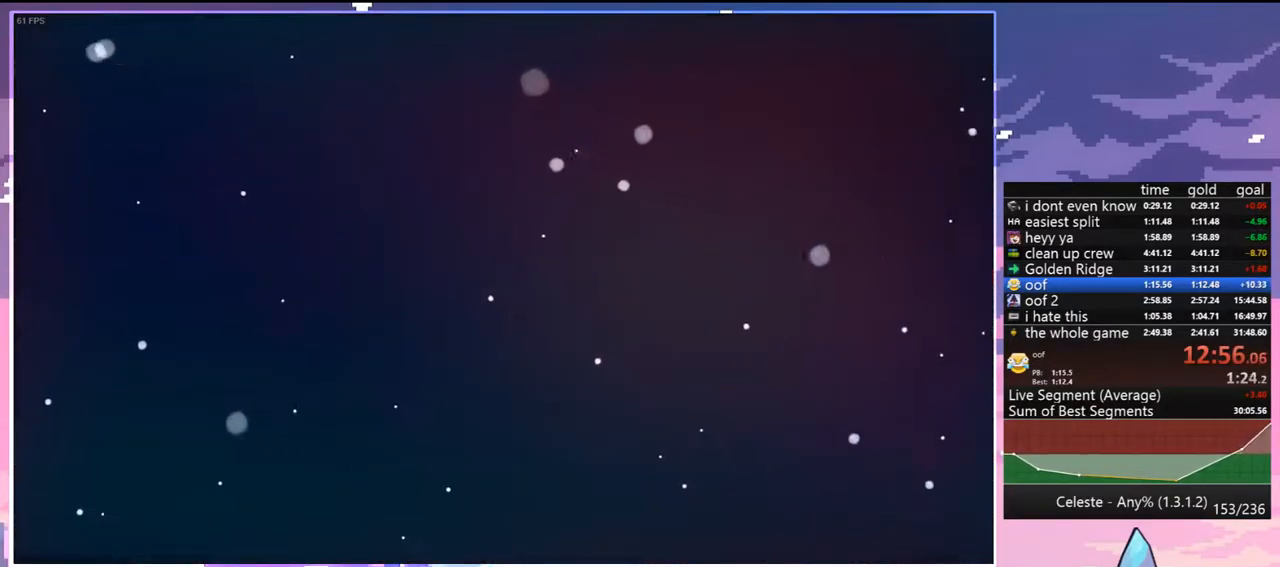
{"keys": [], "events": []}
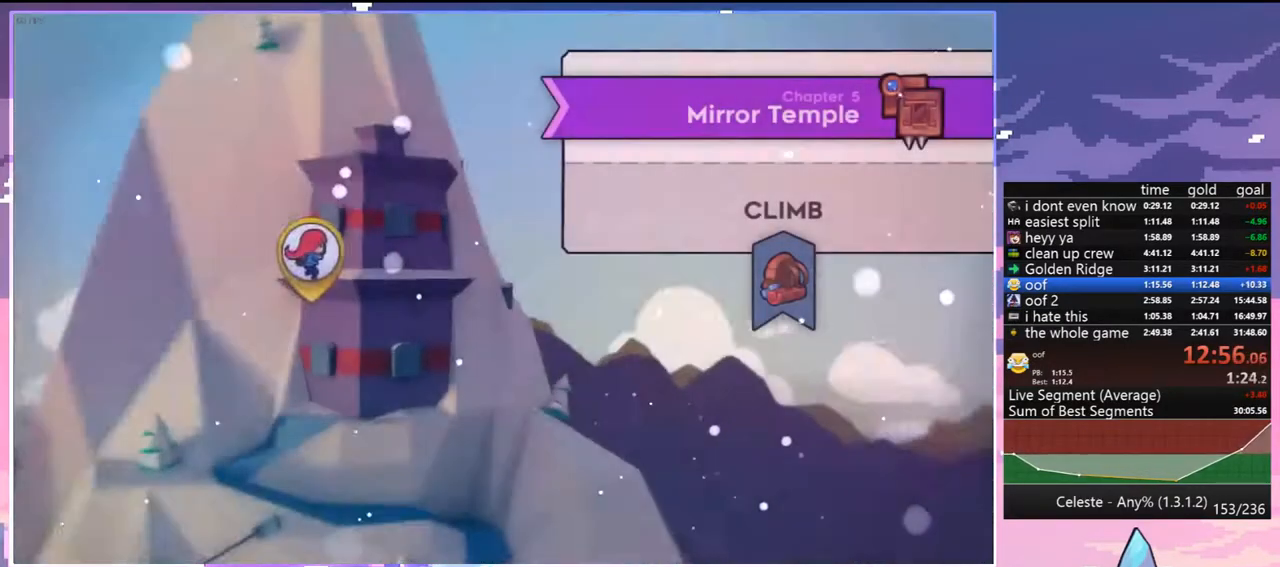
{"keys": [], "events": []}
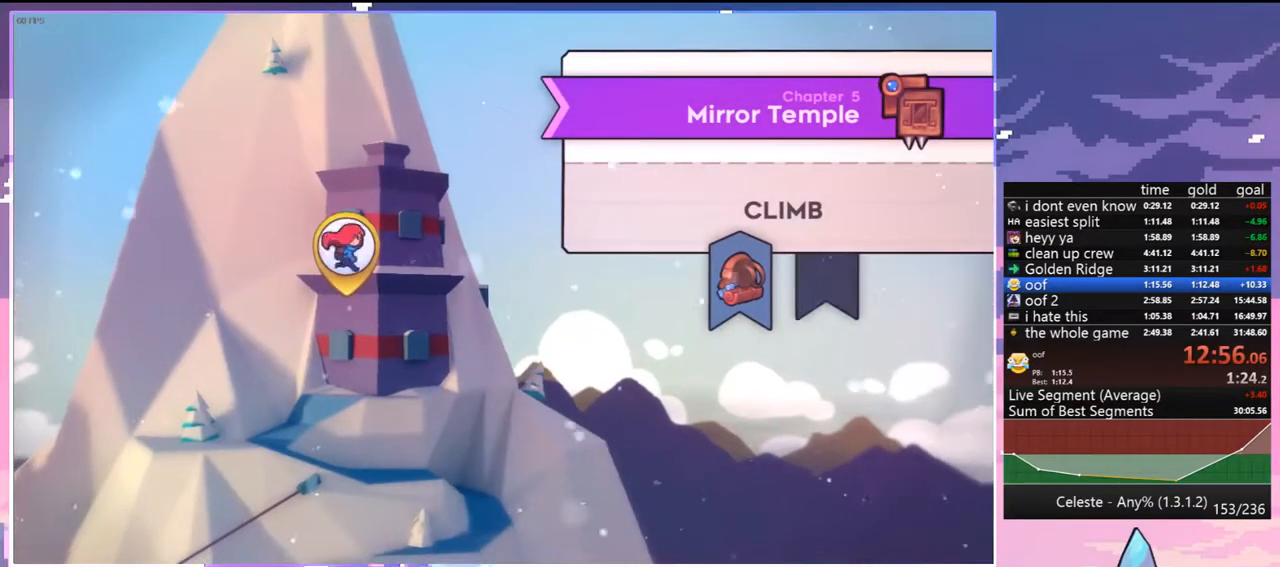
{"keys": [], "events": []}
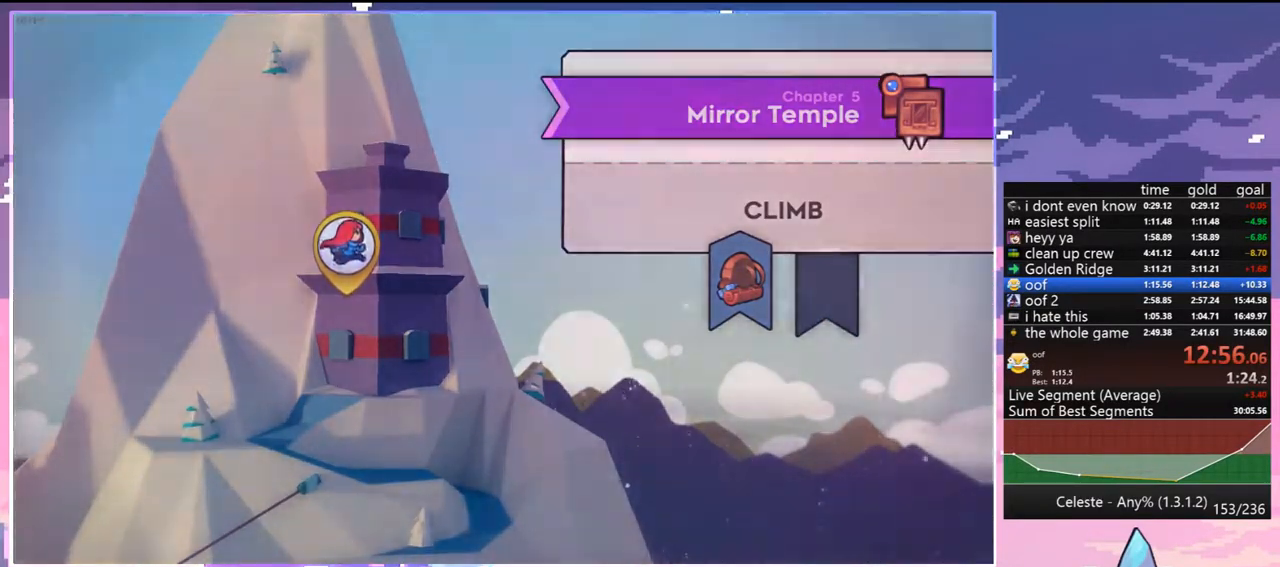
{"keys": [], "events": []}
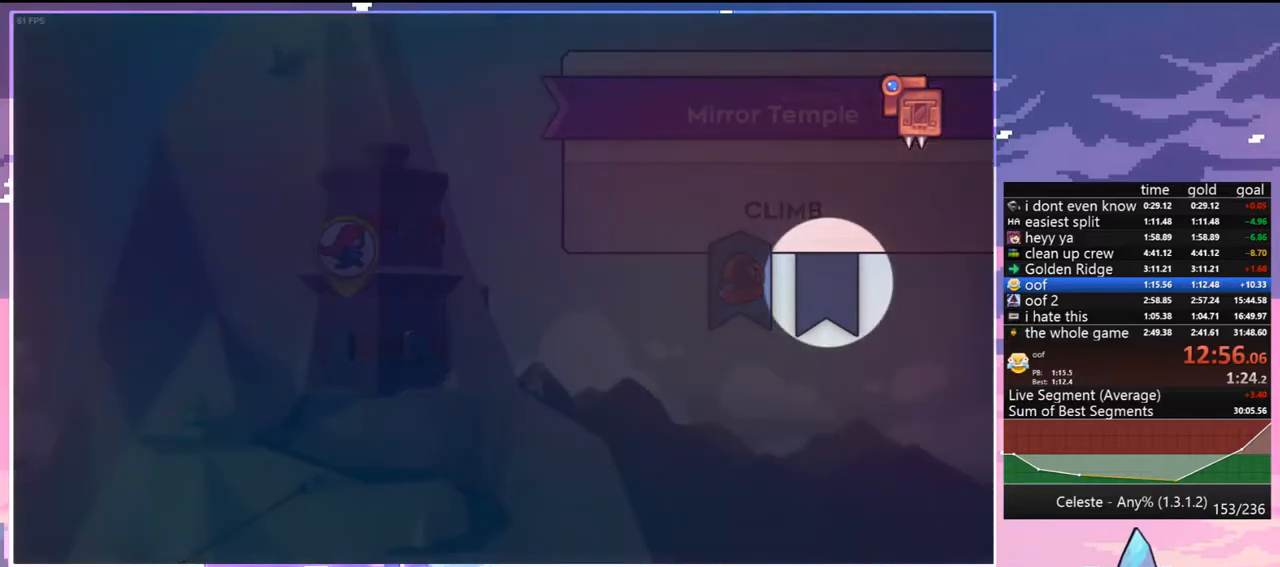
{"keys": [], "events": []}
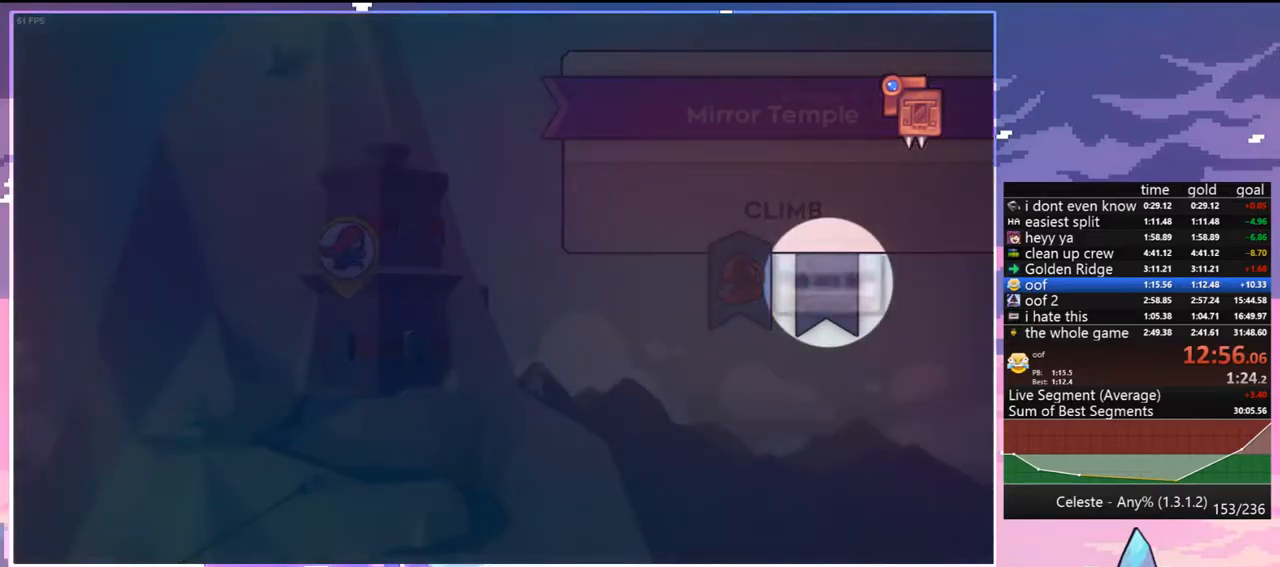
{"keys": [], "events": []}
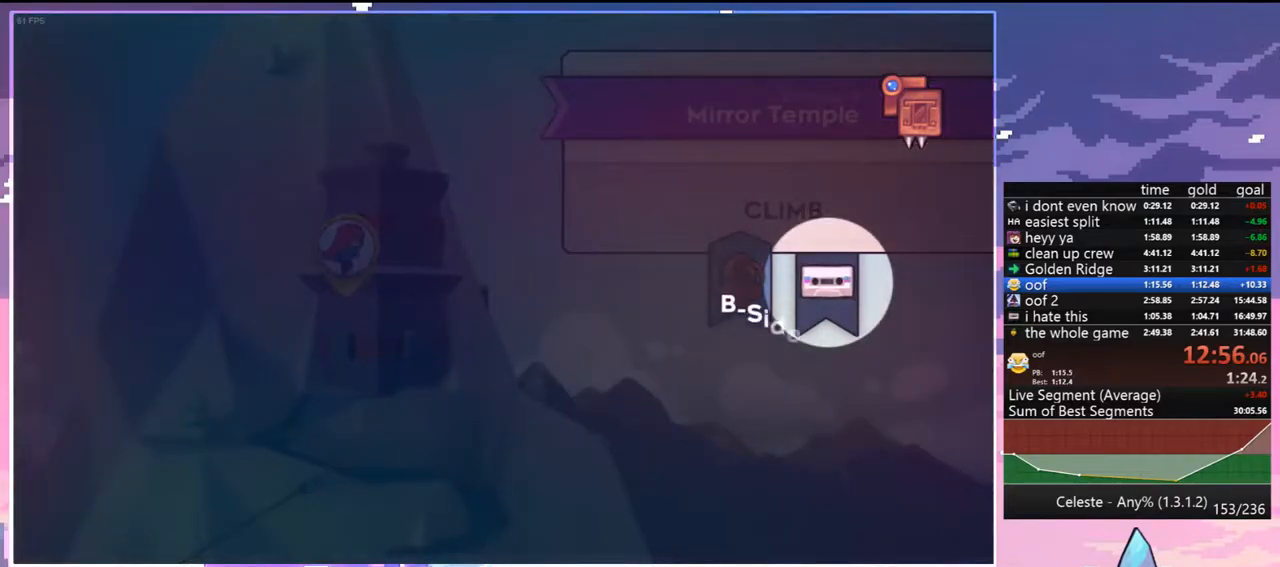
{"keys": ["right"], "events": [[400, "right", "down"]]}
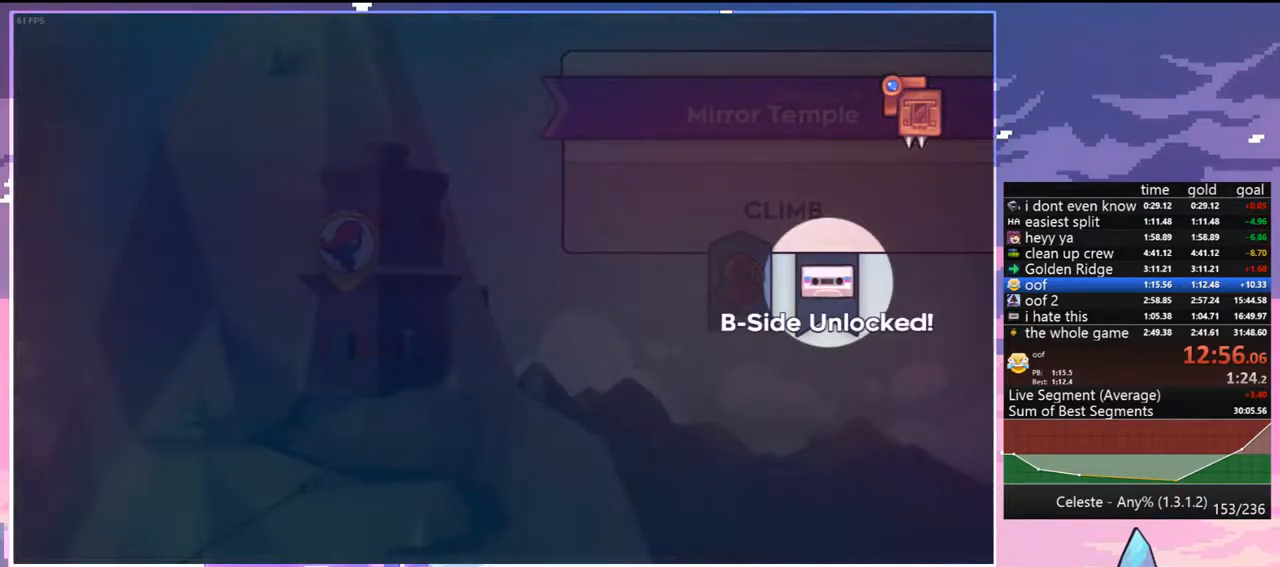
{"keys": [], "events": [[50, "right", "up"]]}